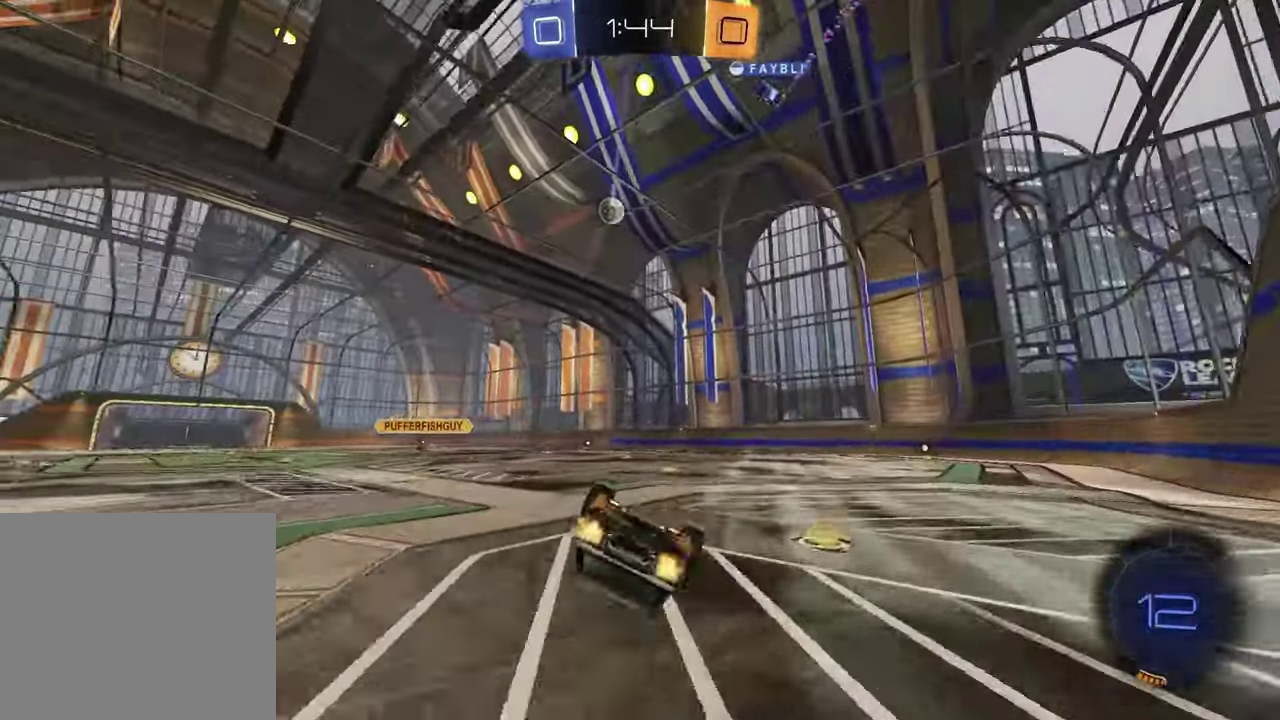
Gameplay with a controller (PlayStation layout); each line is a JSON object with the inputs held at the frame after it. "events" lists button and stick changes between this image and that frame as [ms after this image, input, new state], when the widget could be followed in between.
{"buttons": ["TRIANGLE", "R1", "R2"], "left_stick": "center", "right_stick": "center", "events": [[250, "R1", "down"], [250, "left_stick", "right"], [350, "SQUARE", "up"], [400, "TRIANGLE", "down"], [400, "left_stick", "center"]]}
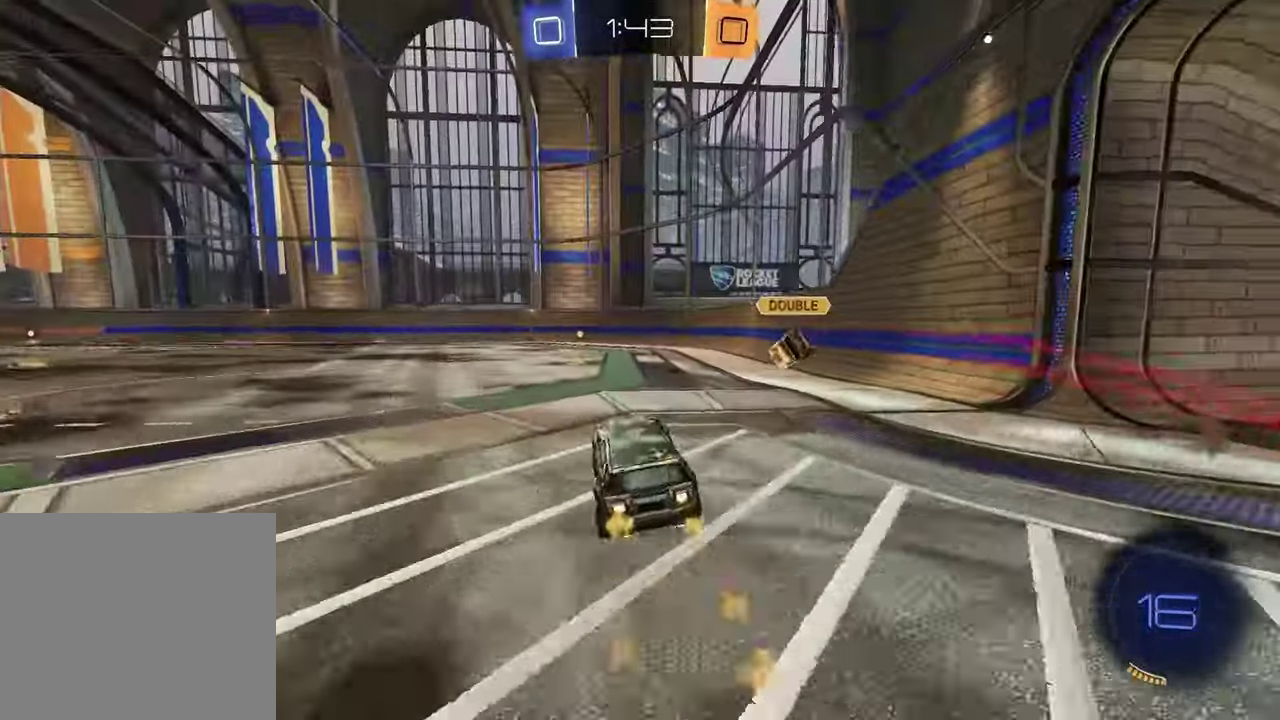
{"buttons": ["R2"], "left_stick": "left", "right_stick": "center", "events": [[17, "TRIANGLE", "up"], [200, "left_stick", "left"], [217, "R1", "up"], [317, "left_stick", "center"], [400, "left_stick", "left"]]}
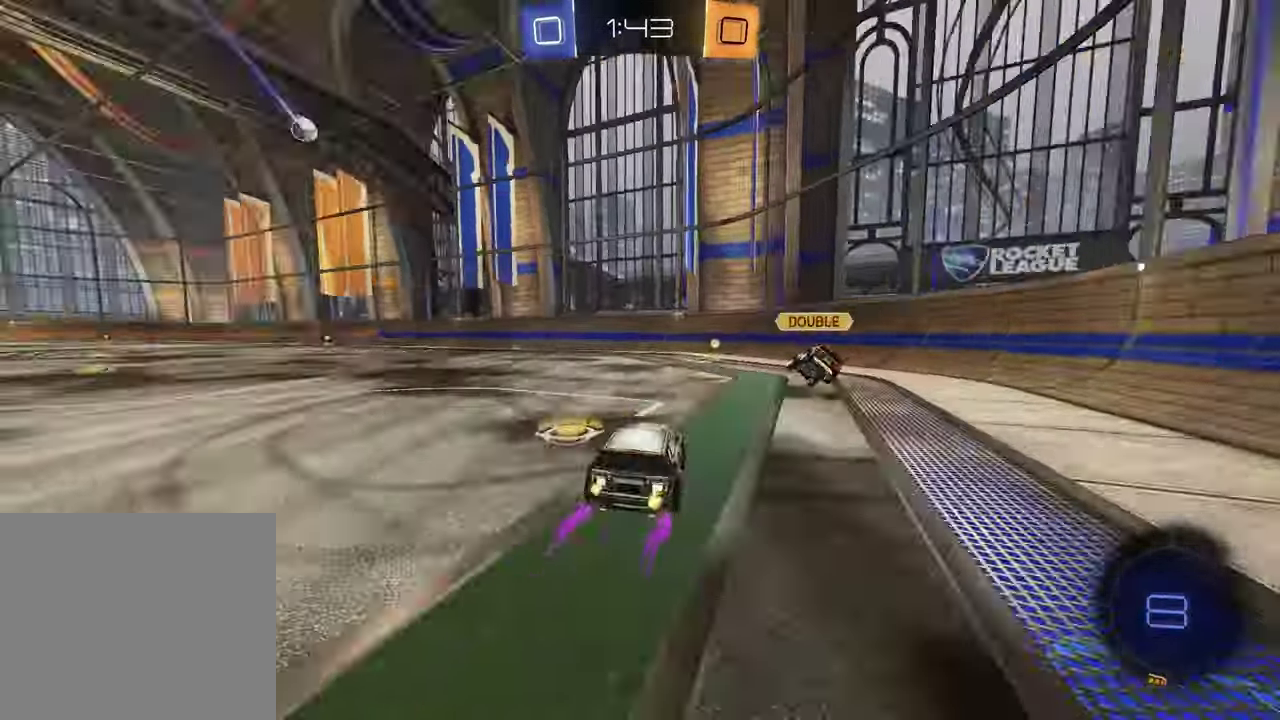
{"buttons": ["R1", "R2"], "left_stick": "center", "right_stick": "center", "events": [[17, "TRIANGLE", "down"], [83, "TRIANGLE", "up"], [200, "left_stick", "center"], [483, "R1", "down"]]}
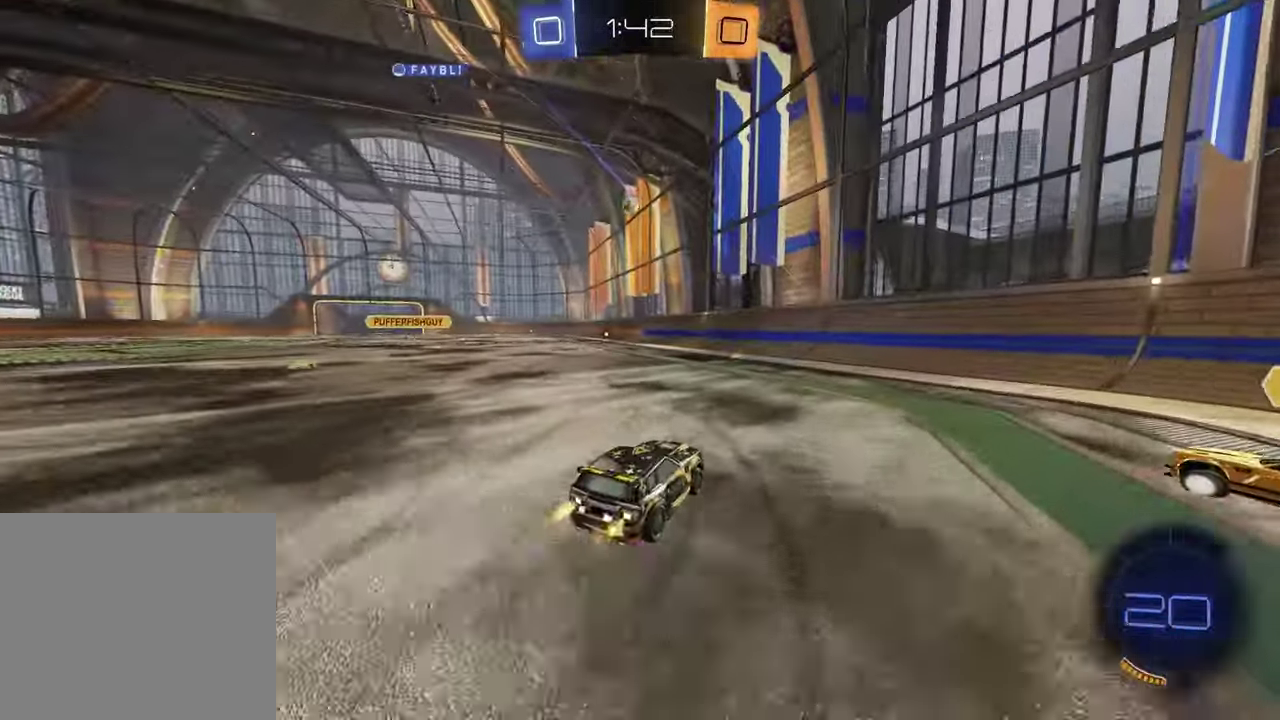
{"buttons": ["R2"], "left_stick": "right", "right_stick": "center", "events": [[167, "left_stick", "left"], [217, "R1", "up"], [283, "left_stick", "center"], [383, "left_stick", "right"]]}
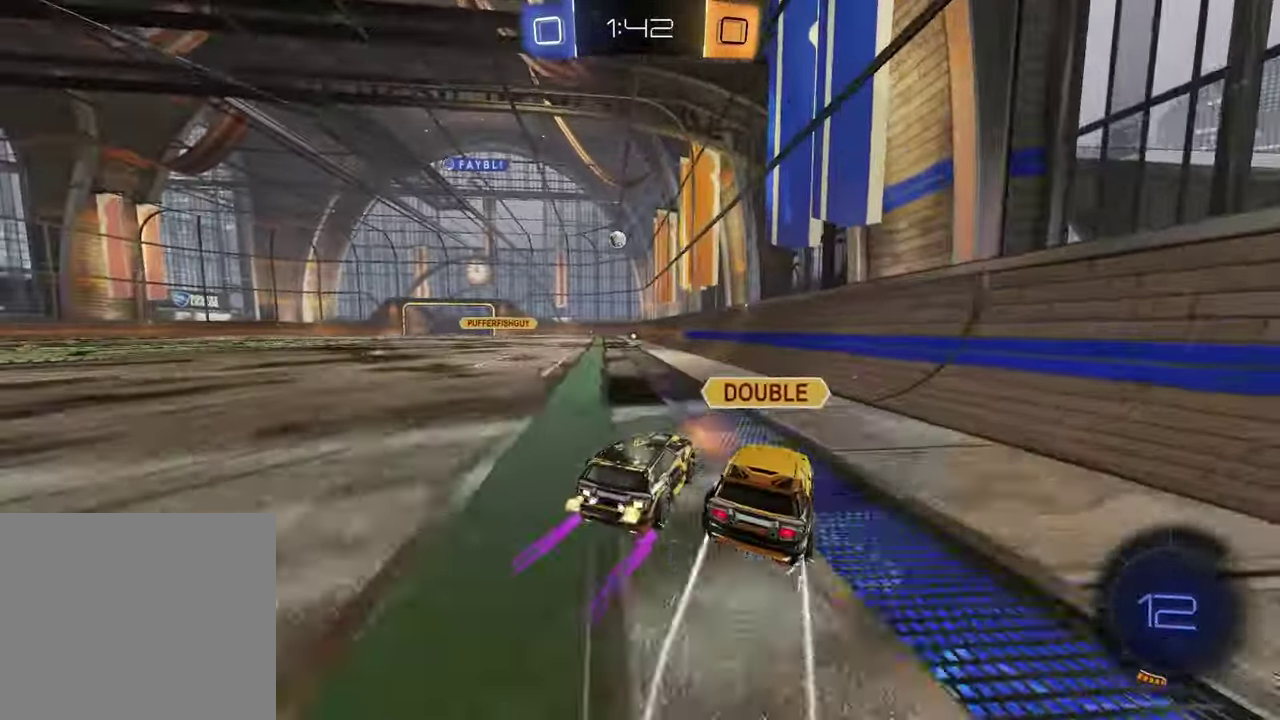
{"buttons": ["R2"], "left_stick": "left", "right_stick": "center", "events": [[117, "R1", "down"], [333, "left_stick", "up-right"], [400, "R1", "up"], [400, "left_stick", "center"], [467, "left_stick", "left"]]}
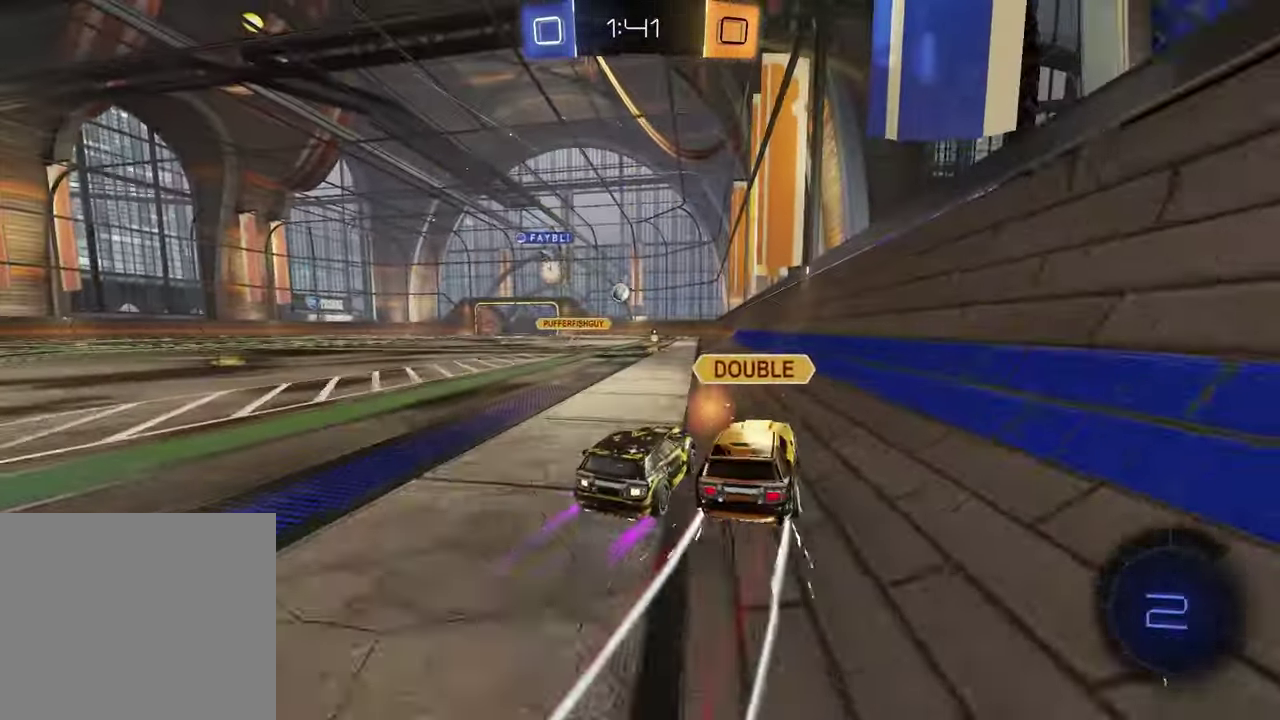
{"buttons": ["R2"], "left_stick": "up-right", "right_stick": "center", "events": [[150, "left_stick", "center"], [300, "left_stick", "up-right"]]}
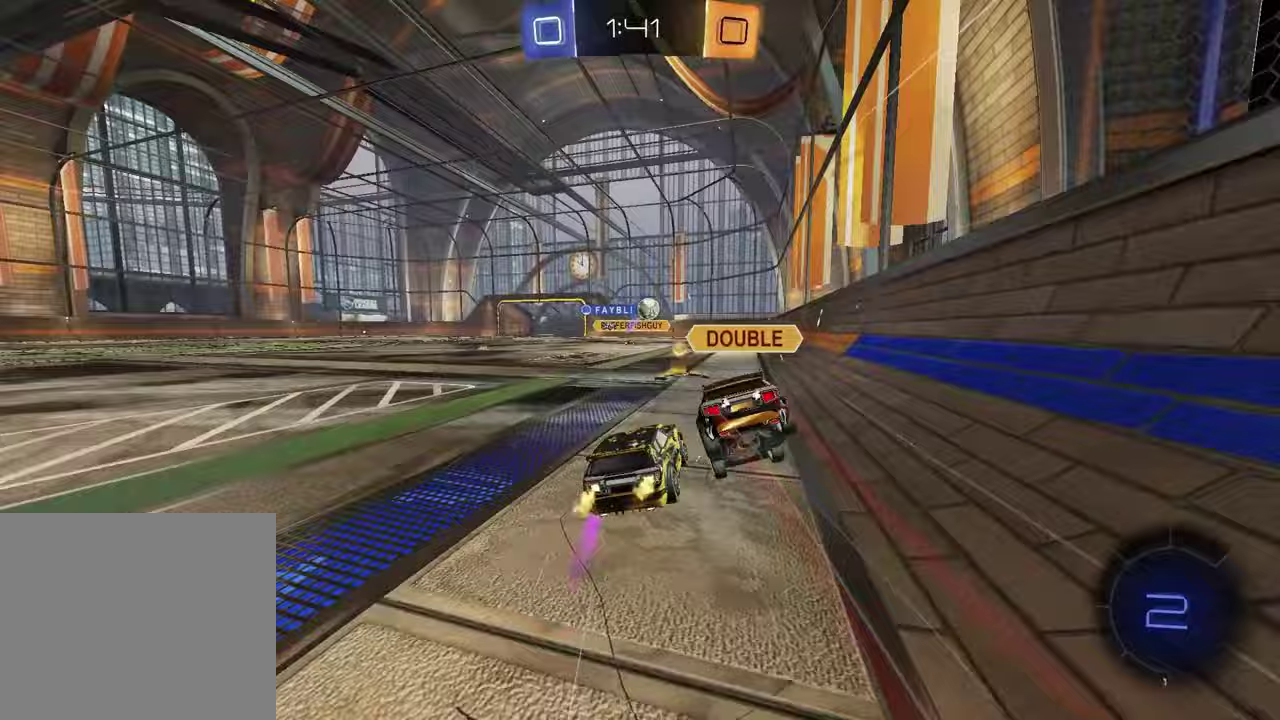
{"buttons": ["R2"], "left_stick": "down-left", "right_stick": "center", "events": [[17, "left_stick", "center"], [233, "left_stick", "left"], [350, "L1", "down"], [433, "L1", "up"], [433, "left_stick", "down-left"]]}
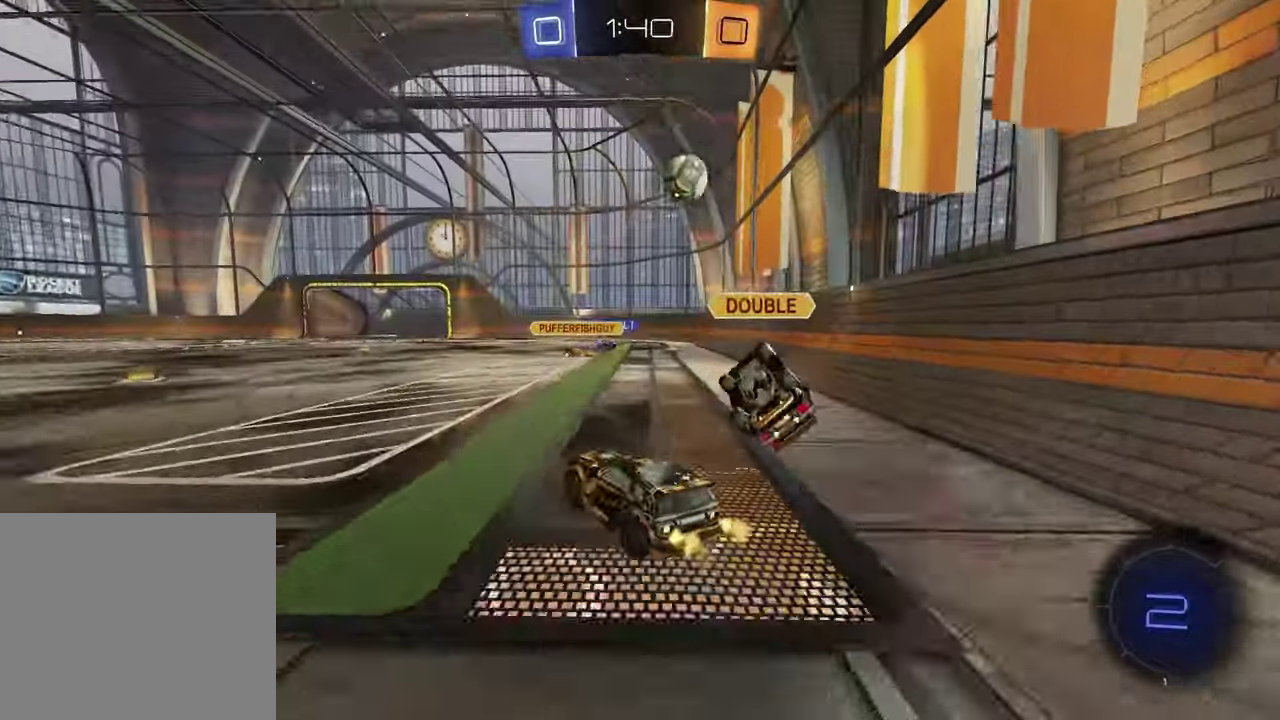
{"buttons": ["R2"], "left_stick": "center", "right_stick": "center", "events": [[183, "left_stick", "left"], [250, "R2", "up"], [317, "L2", "down"], [417, "L2", "up"], [433, "R2", "down"], [483, "left_stick", "center"]]}
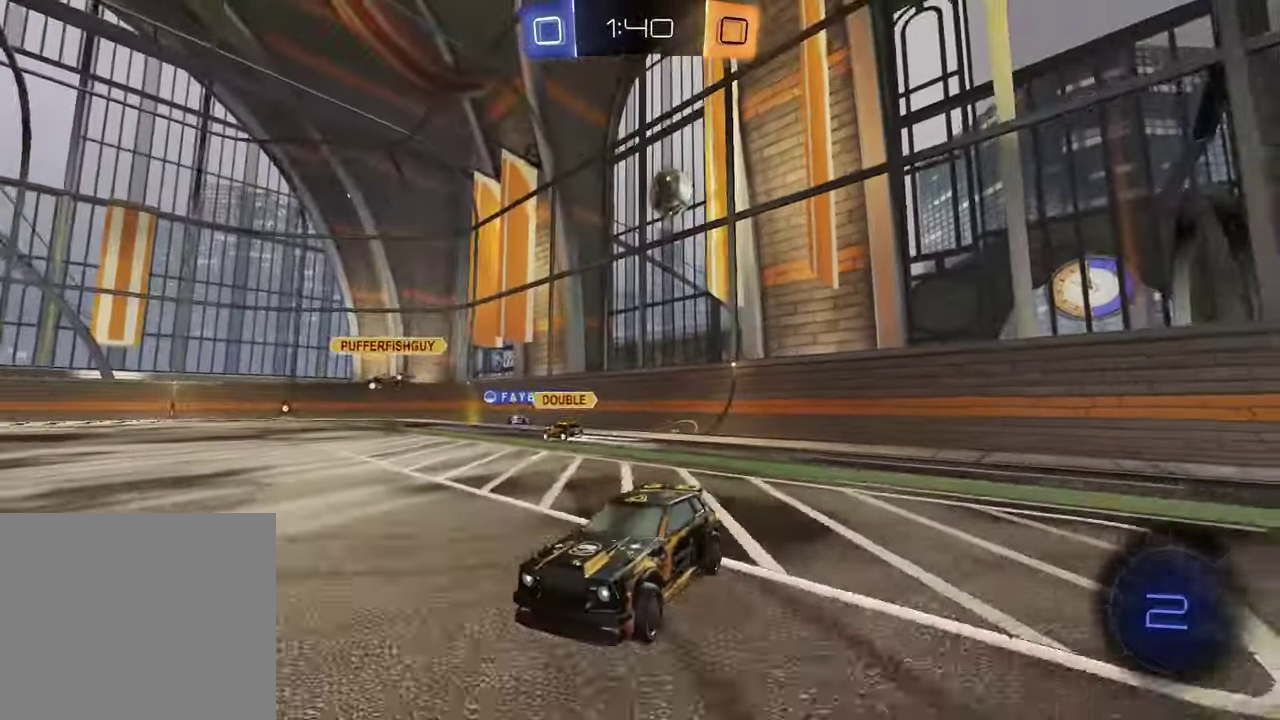
{"buttons": ["TRIANGLE", "R2"], "left_stick": "left", "right_stick": "center", "events": [[100, "TRIANGLE", "down"], [100, "left_stick", "left"], [217, "TRIANGLE", "up"], [250, "left_stick", "center"], [417, "TRIANGLE", "down"], [467, "left_stick", "left"]]}
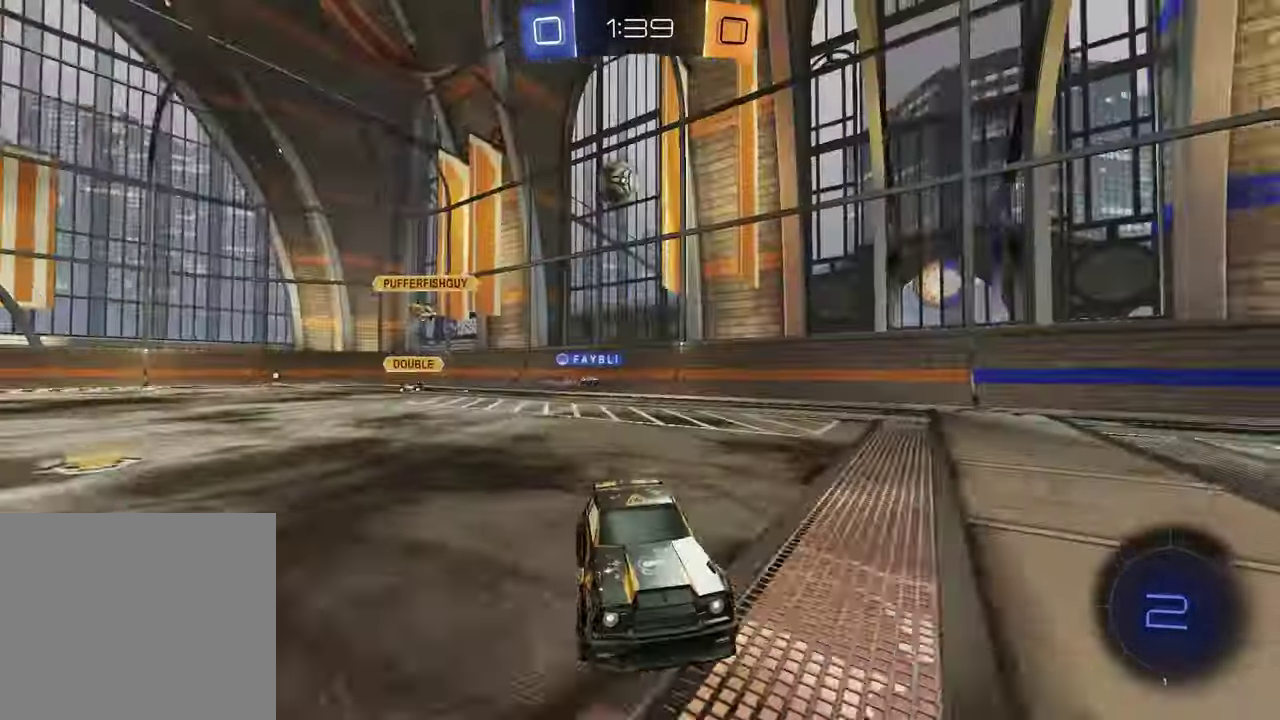
{"buttons": [], "left_stick": "left", "right_stick": "center", "events": [[17, "TRIANGLE", "up"], [267, "left_stick", "center"], [333, "left_stick", "left"], [383, "R2", "up"]]}
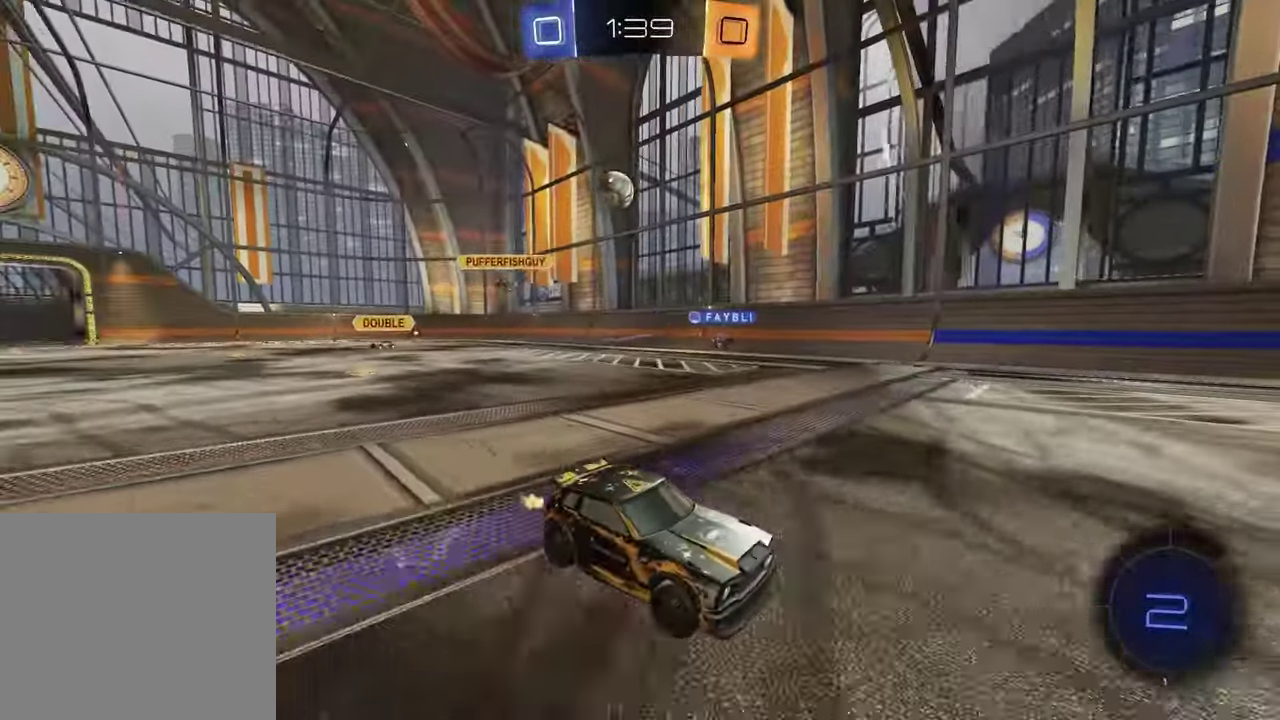
{"buttons": [], "left_stick": "right", "right_stick": "center", "events": [[283, "left_stick", "center"], [433, "left_stick", "right"]]}
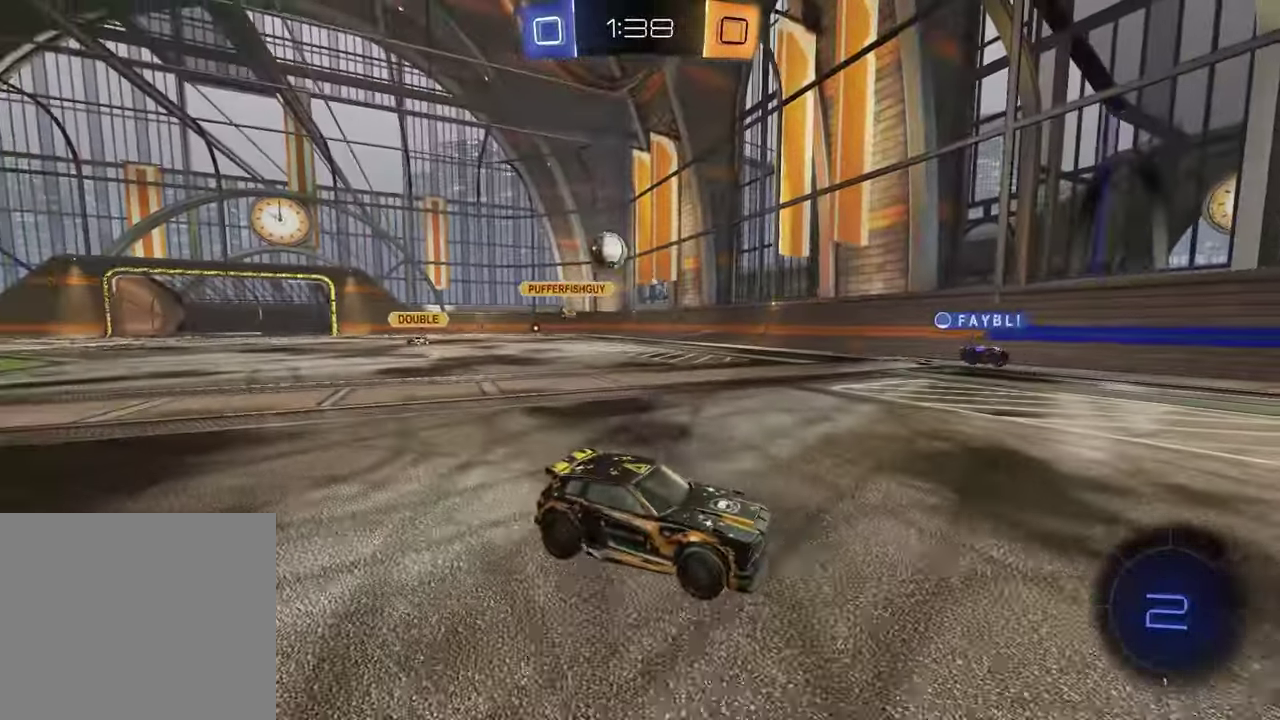
{"buttons": [], "left_stick": "right", "right_stick": "center", "events": [[183, "left_stick", "center"], [317, "left_stick", "right"]]}
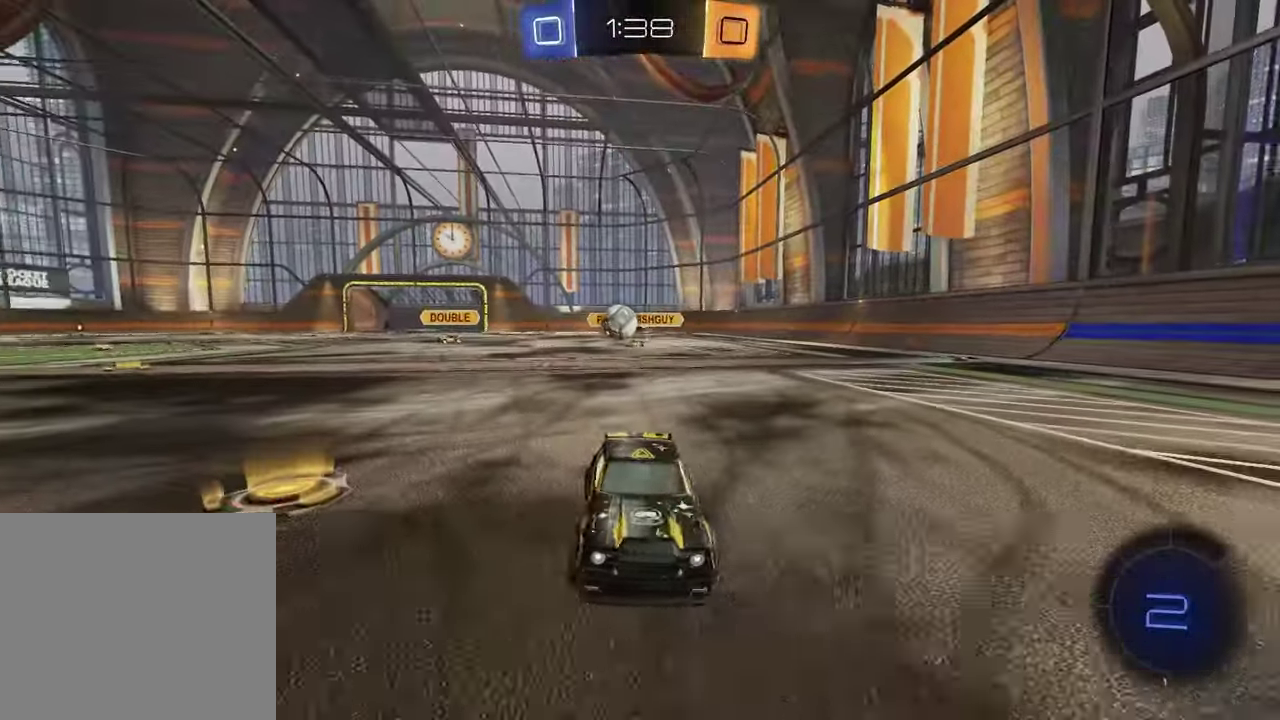
{"buttons": ["R1", "R2"], "left_stick": "up-right", "right_stick": "center", "events": [[150, "R2", "down"], [283, "left_stick", "up-right"], [350, "R1", "down"]]}
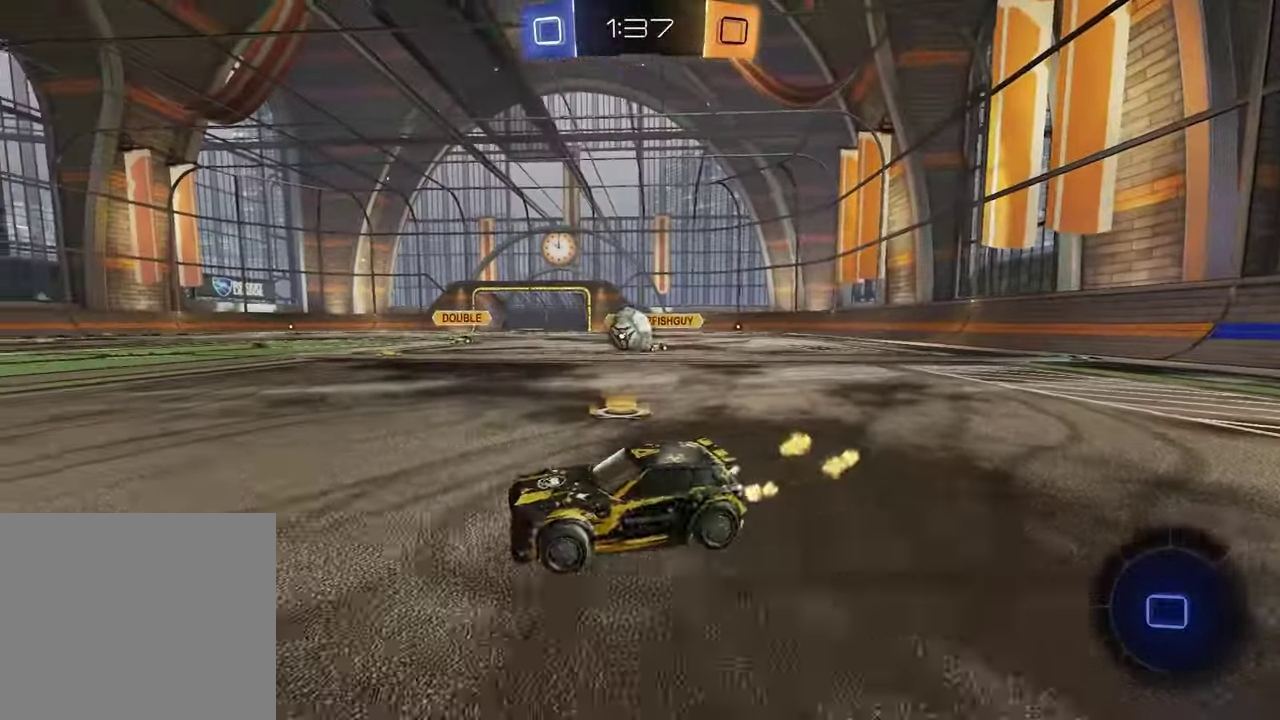
{"buttons": ["CROSS", "R1", "R2"], "left_stick": "left", "right_stick": "center", "events": [[300, "left_stick", "center"], [350, "left_stick", "left"], [483, "CROSS", "down"]]}
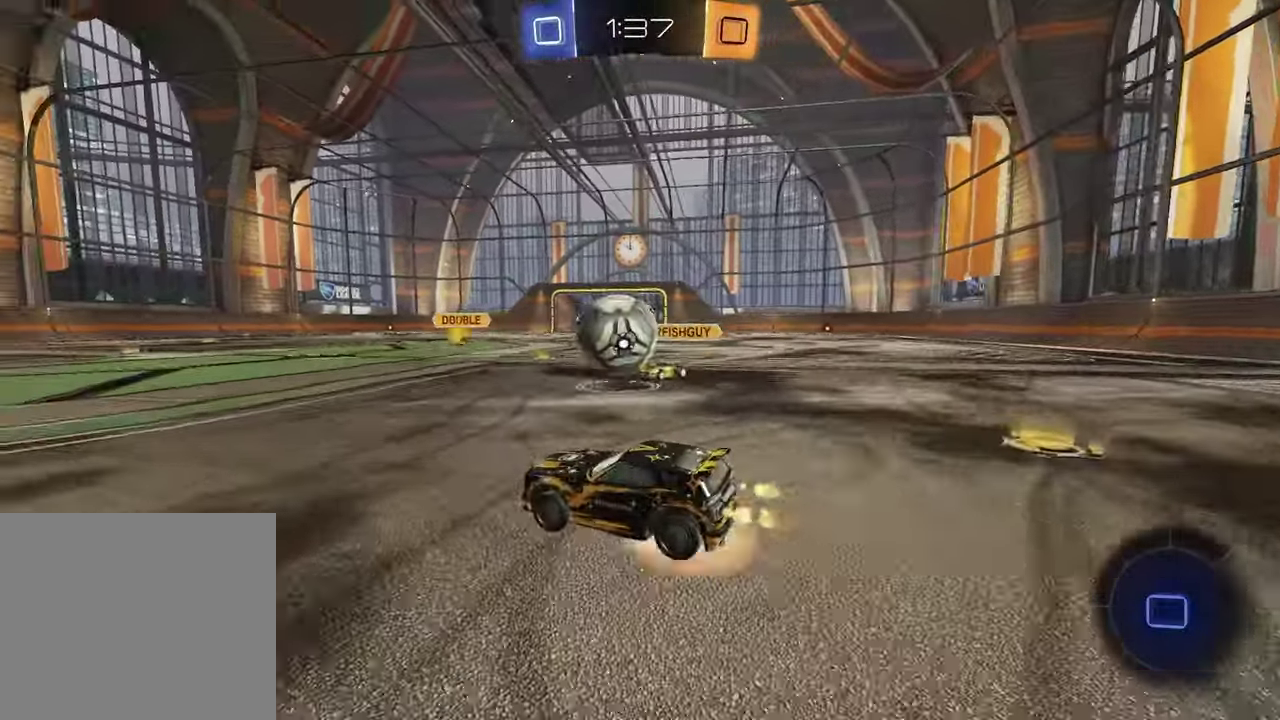
{"buttons": ["R2"], "left_stick": "down-left", "right_stick": "center", "events": [[83, "CROSS", "up"], [150, "CROSS", "down"], [250, "left_stick", "down-right"], [283, "R1", "up"], [333, "CROSS", "up"], [333, "R2", "up"], [333, "left_stick", "down-left"], [500, "R2", "down"]]}
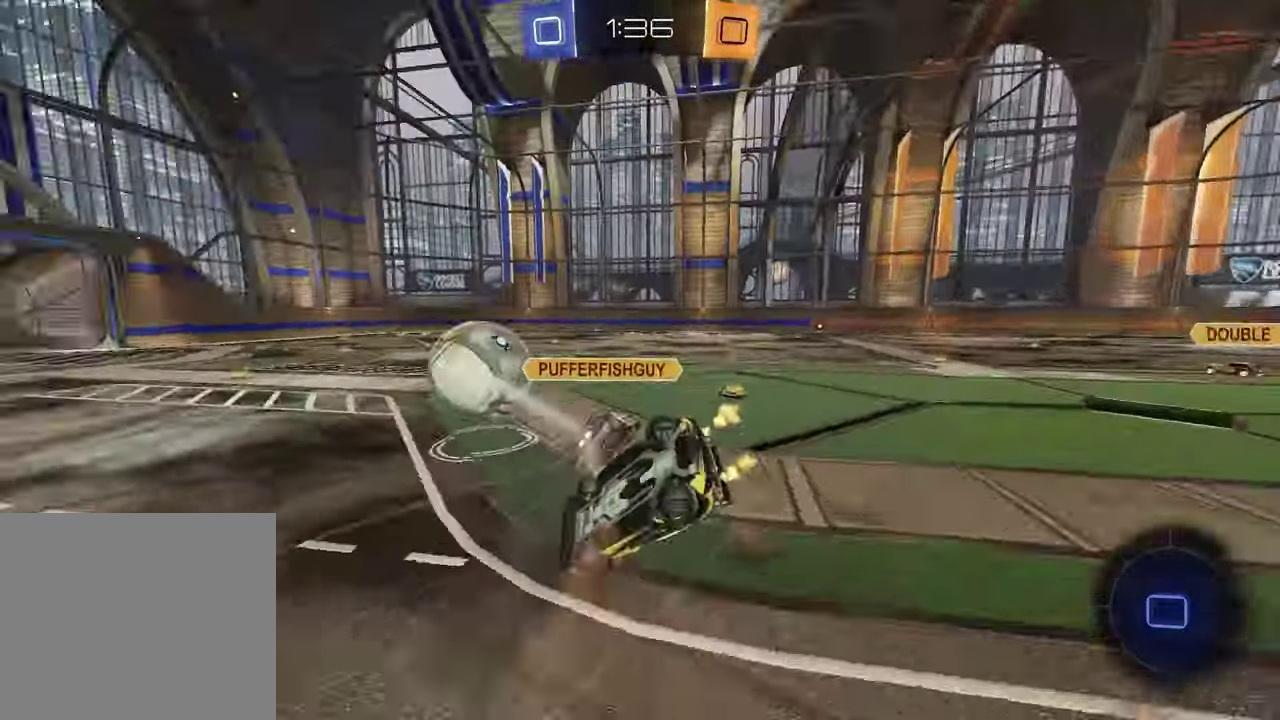
{"buttons": ["R2"], "left_stick": "right", "right_stick": "center", "events": [[33, "SQUARE", "down"], [67, "left_stick", "down"], [167, "left_stick", "down-right"], [250, "left_stick", "right"], [500, "SQUARE", "up"]]}
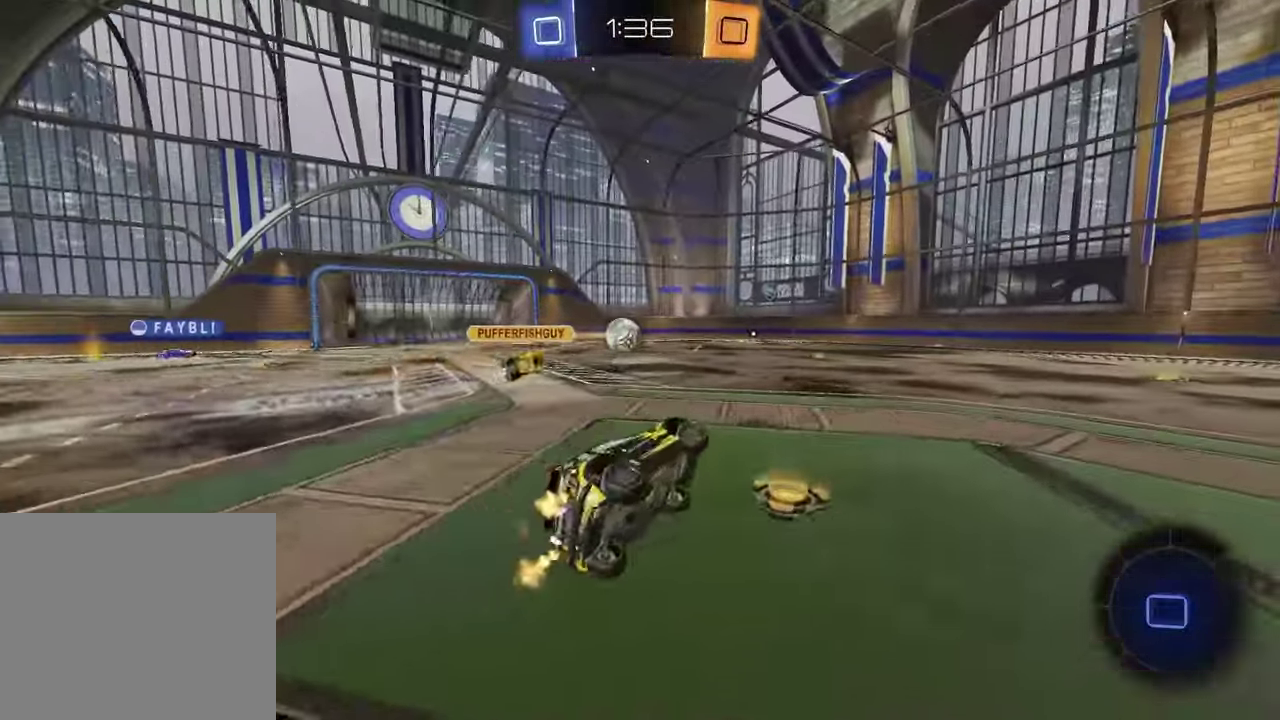
{"buttons": ["R2"], "left_stick": "left", "right_stick": "center", "events": [[17, "left_stick", "down-right"], [67, "TRIANGLE", "down"], [100, "left_stick", "center"], [200, "TRIANGLE", "up"], [450, "left_stick", "left"]]}
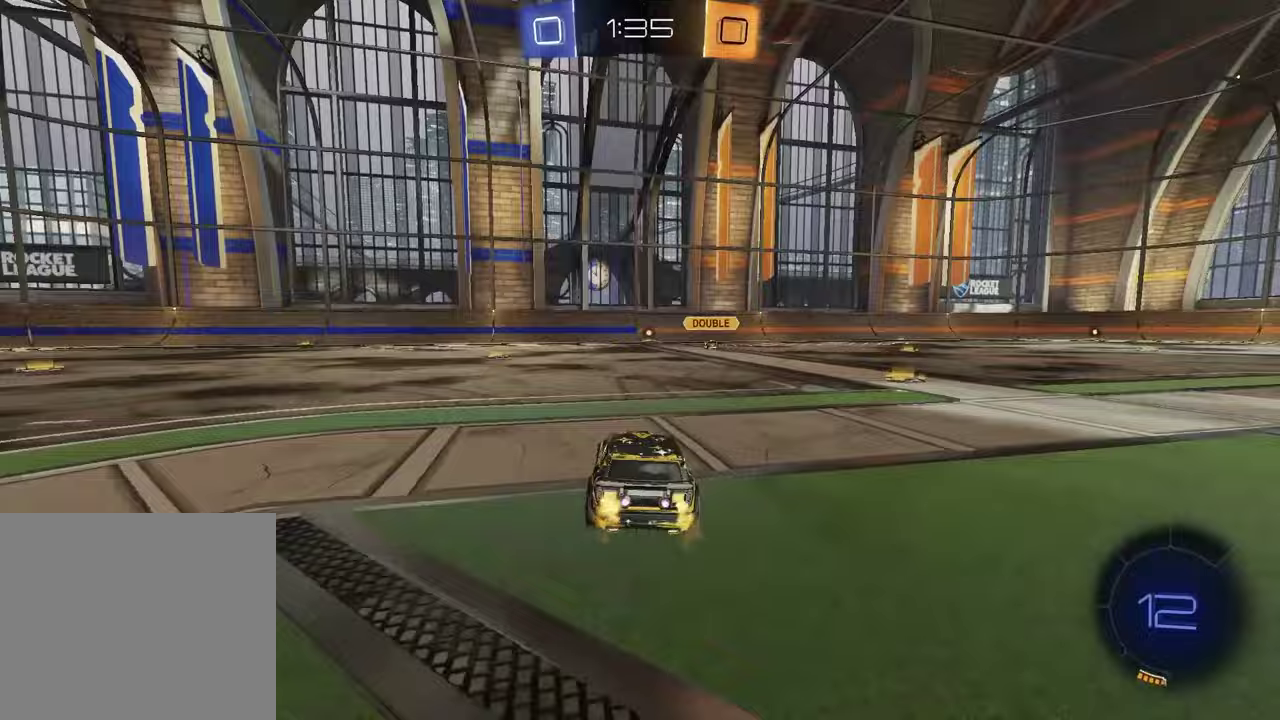
{"buttons": [], "left_stick": "down", "right_stick": "center", "events": [[50, "CROSS", "down"], [100, "CROSS", "up"], [133, "left_stick", "up-right"], [167, "CROSS", "down"], [183, "R2", "up"], [250, "left_stick", "down"], [283, "CROSS", "up"]]}
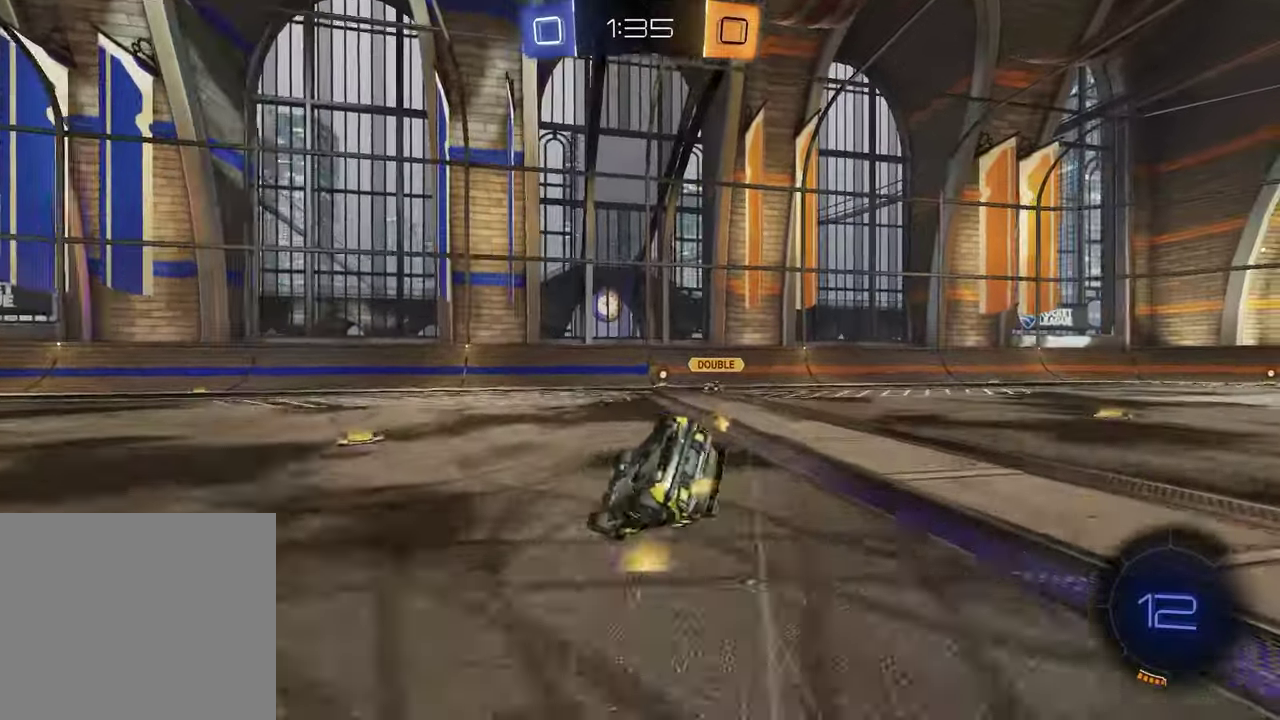
{"buttons": [], "left_stick": "center", "right_stick": "center", "events": [[67, "SQUARE", "down"], [83, "left_stick", "down-right"], [500, "SQUARE", "up"], [500, "left_stick", "center"]]}
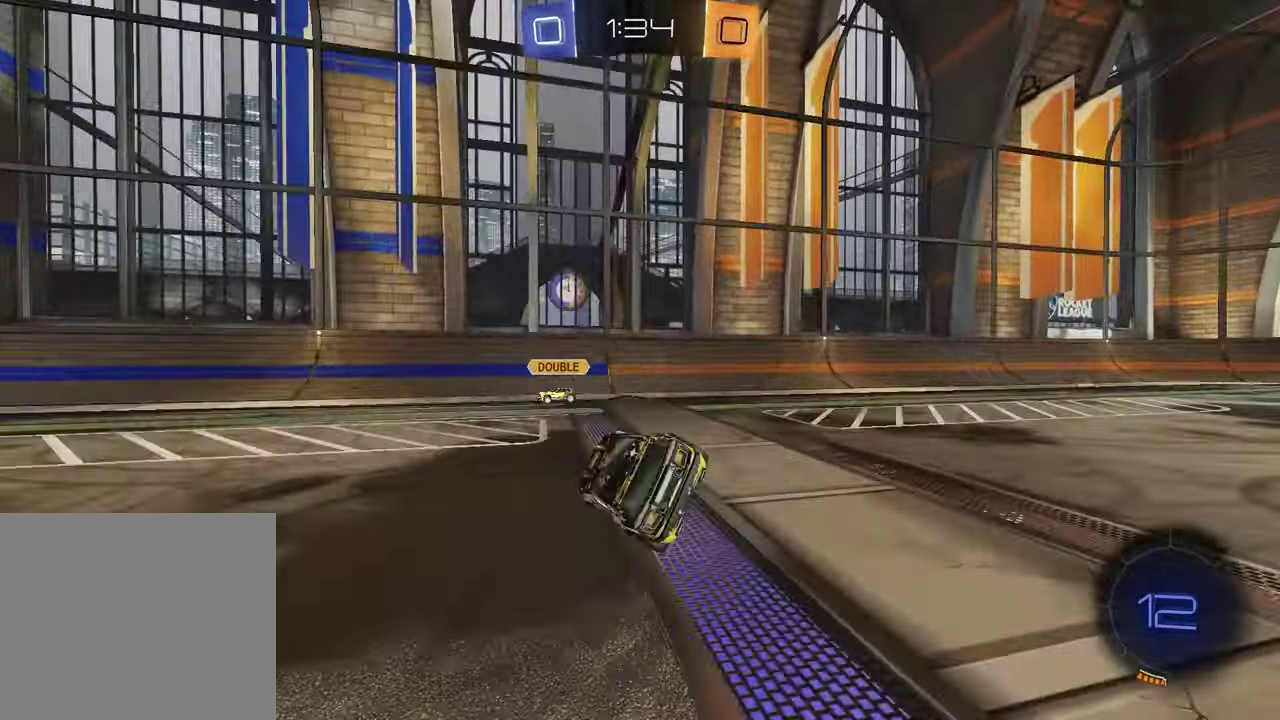
{"buttons": ["R2"], "left_stick": "left", "right_stick": "center", "events": [[33, "R2", "down"], [100, "TRIANGLE", "down"], [133, "left_stick", "left"], [183, "TRIANGLE", "up"]]}
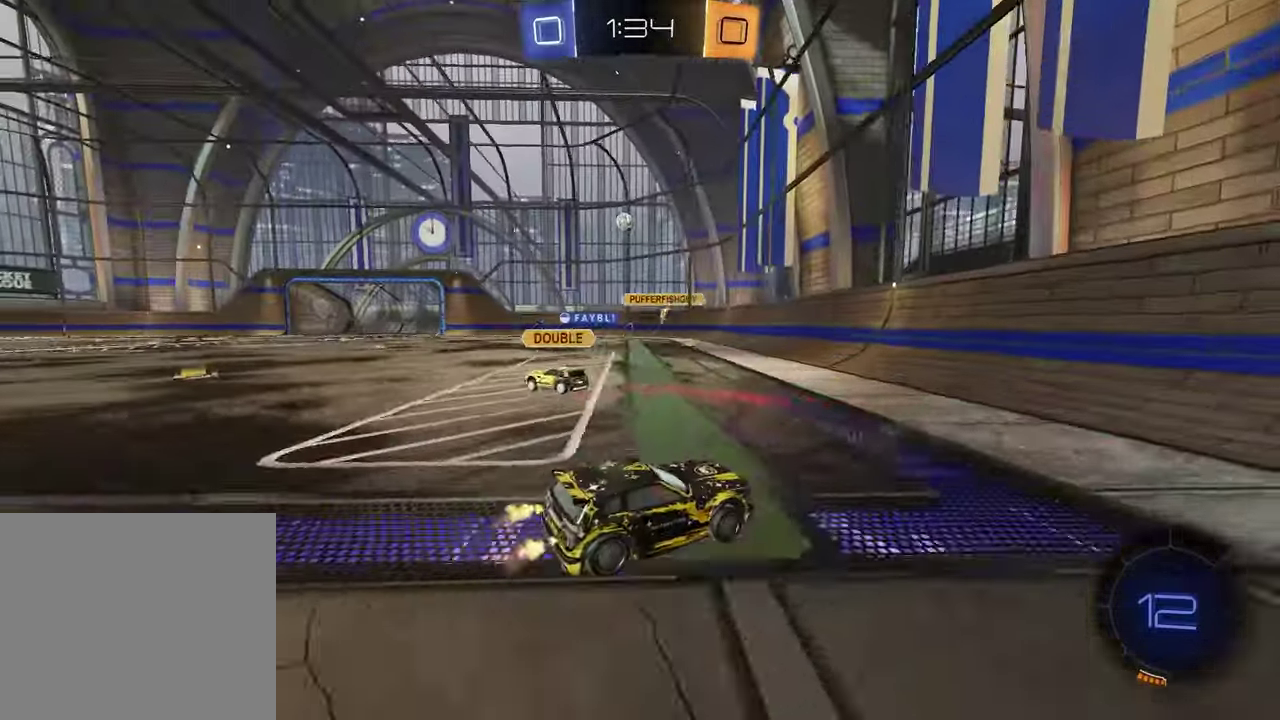
{"buttons": ["R2"], "left_stick": "left", "right_stick": "center", "events": []}
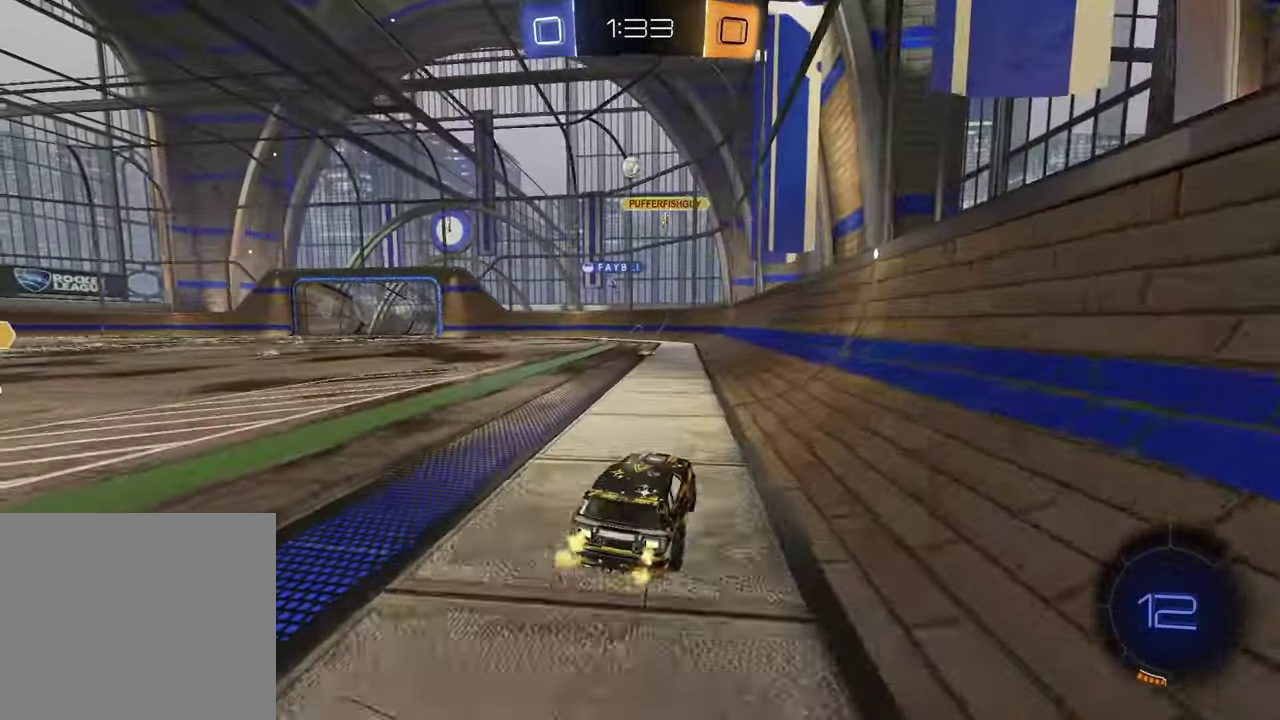
{"buttons": ["R2"], "left_stick": "center", "right_stick": "center", "events": [[67, "left_stick", "center"]]}
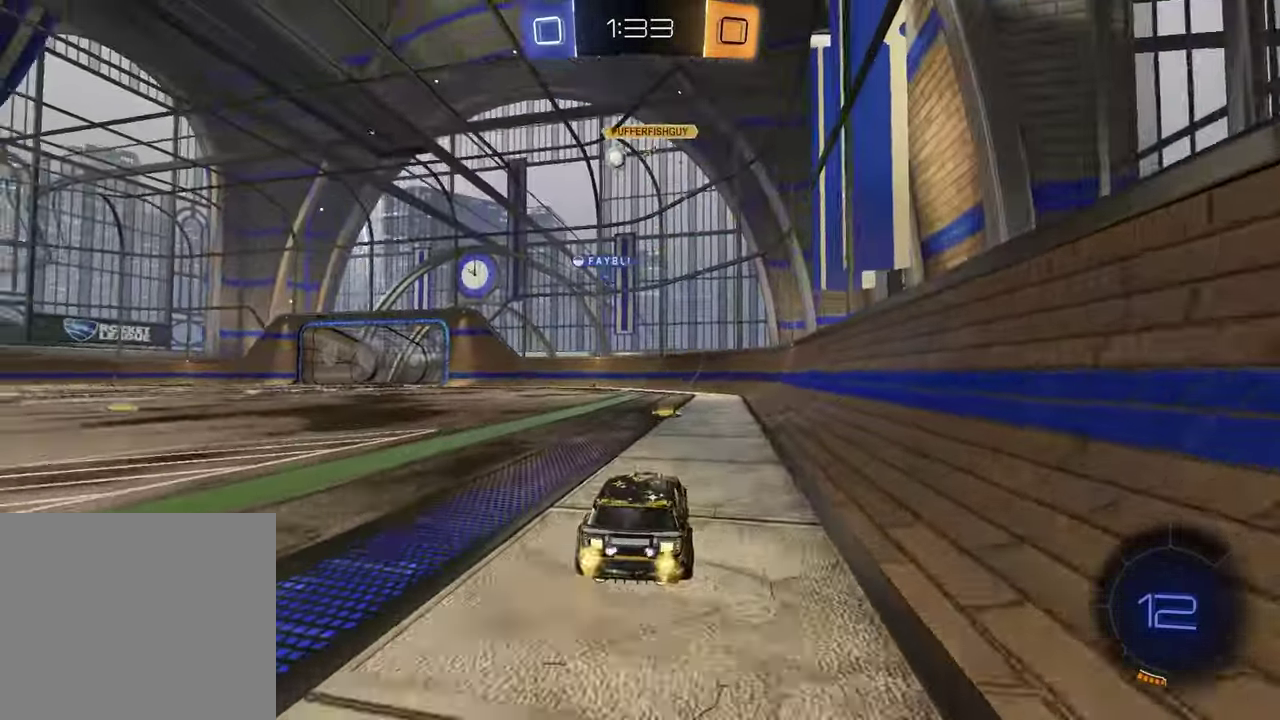
{"buttons": ["CROSS", "R2"], "left_stick": "up-left", "right_stick": "center"}
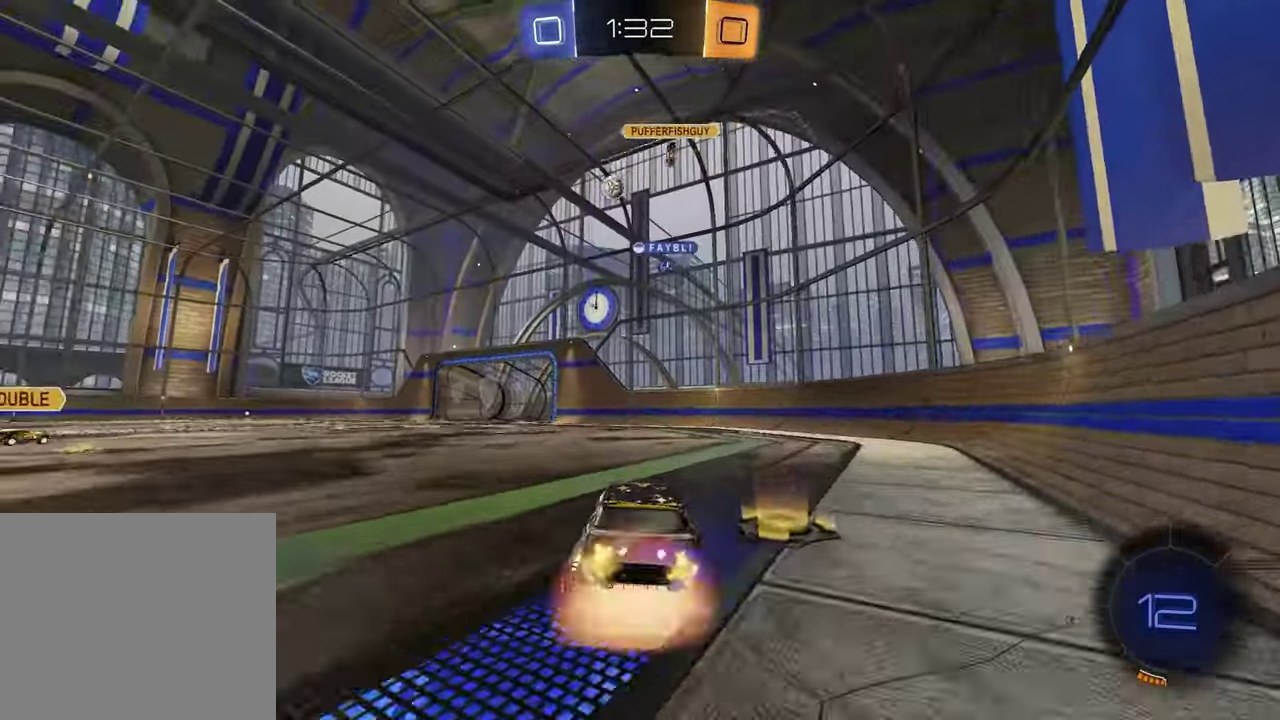
{"buttons": [], "left_stick": "down-right", "right_stick": "center"}
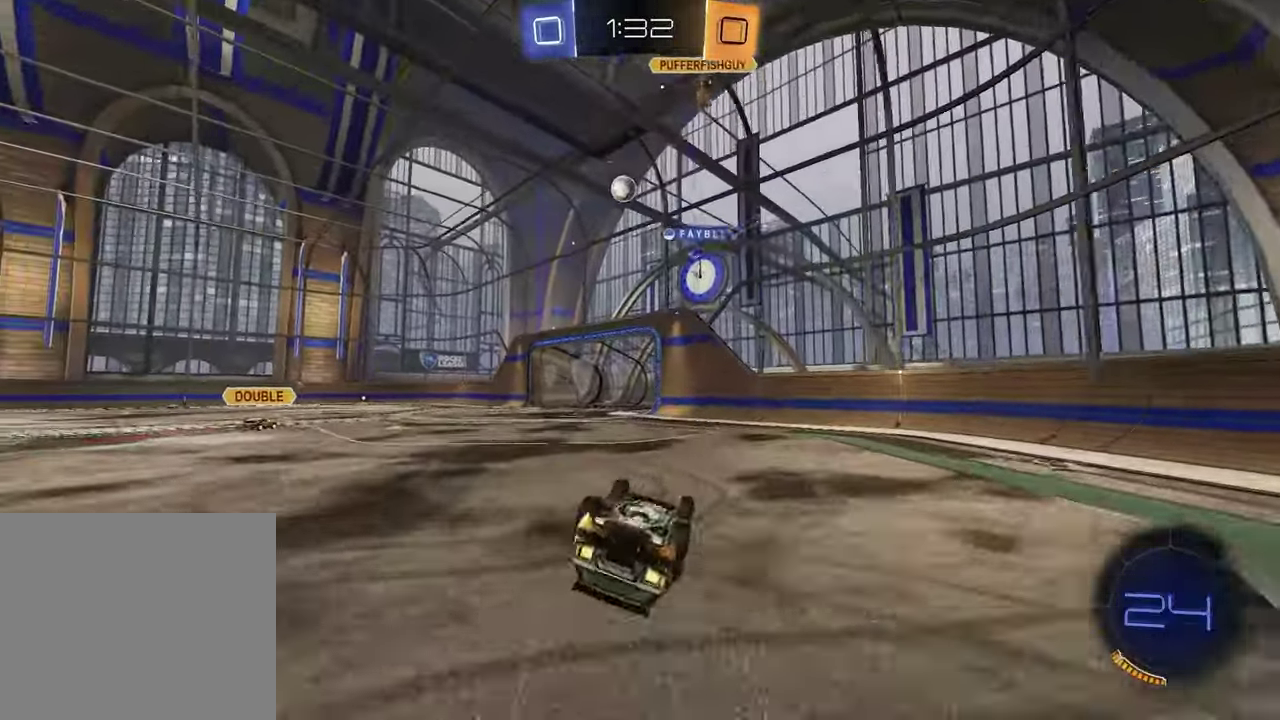
{"buttons": ["R2"], "left_stick": "center", "right_stick": "center", "events": [[100, "L1", "down"], [167, "left_stick", "up-right"], [300, "left_stick", "left"], [317, "R2", "down"], [433, "L1", "up"], [467, "left_stick", "center"]]}
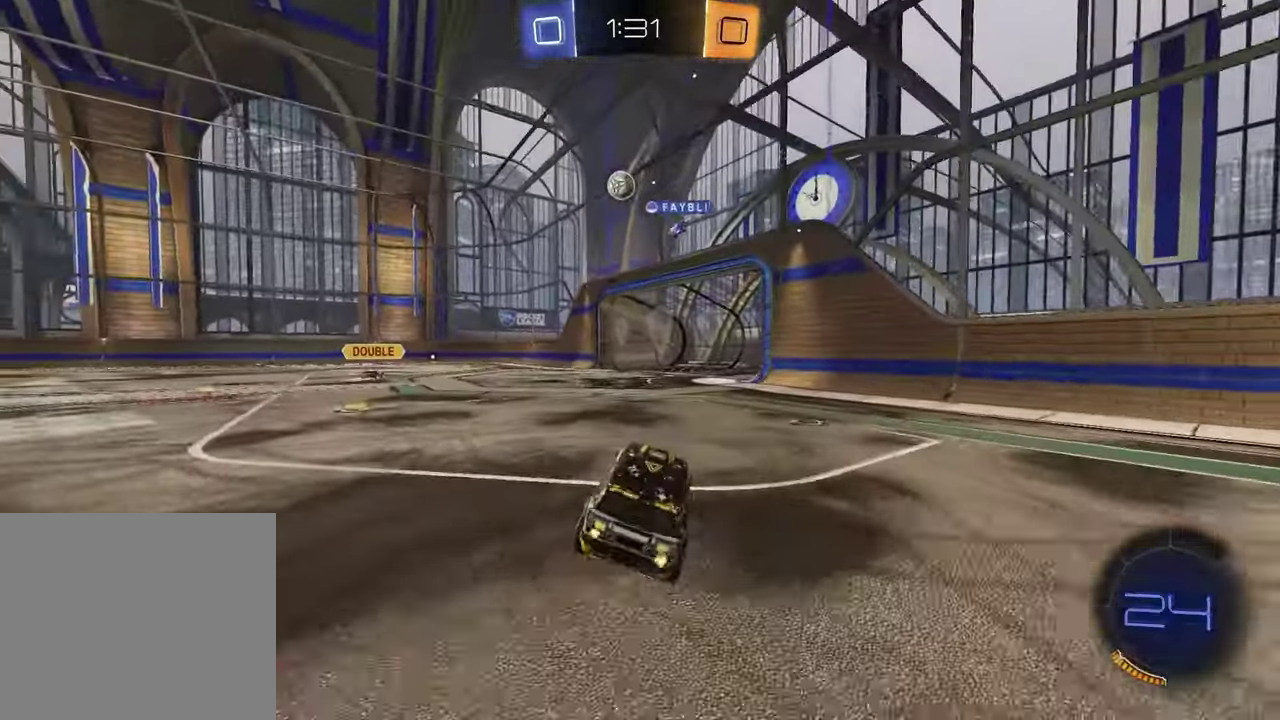
{"buttons": ["R2"], "left_stick": "center", "right_stick": "center", "events": [[250, "left_stick", "left"], [400, "left_stick", "center"]]}